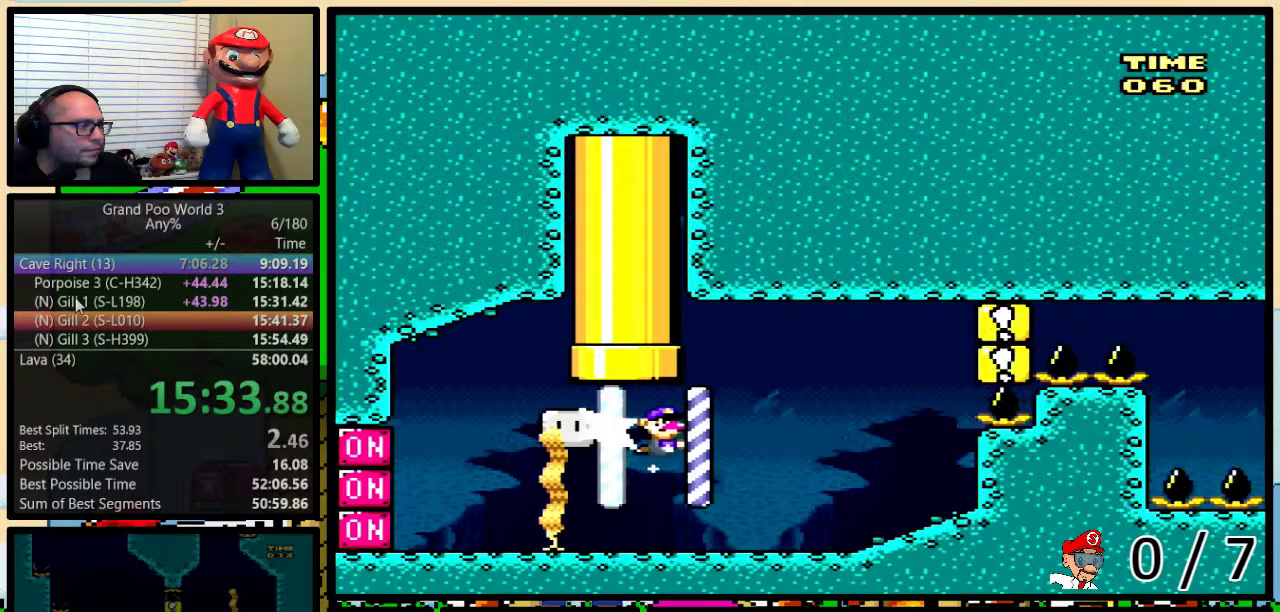
Gameplay with a controller (Nintendo layout); each line is a JSON object with the inputs held at the frame after it. "events" lists button and stick changes between this image and that frame as [ms after this image, input, new state], when the widget could be followed in between. Not read: L1 L3 R1 R3.
{"buttons": ["Y", "DPAD_UP", "DPAD_RIGHT"], "events": [[50, "Y", "down"], [267, "B", "up"]]}
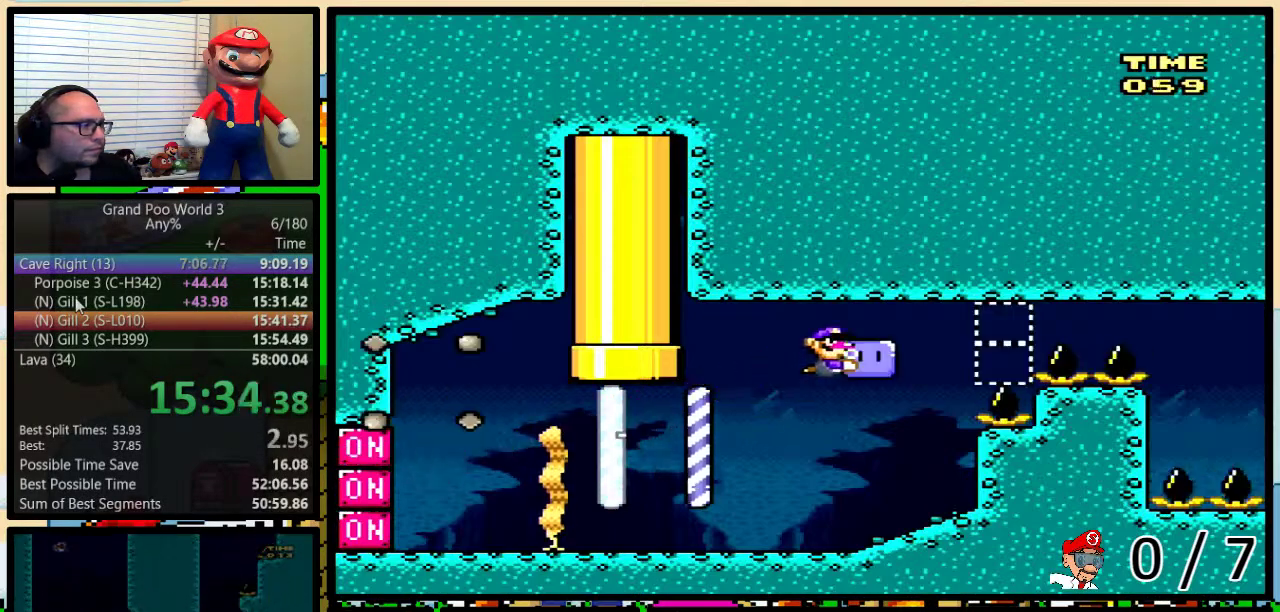
{"buttons": ["Y", "DPAD_RIGHT"], "events": [[50, "DPAD_UP", "up"]]}
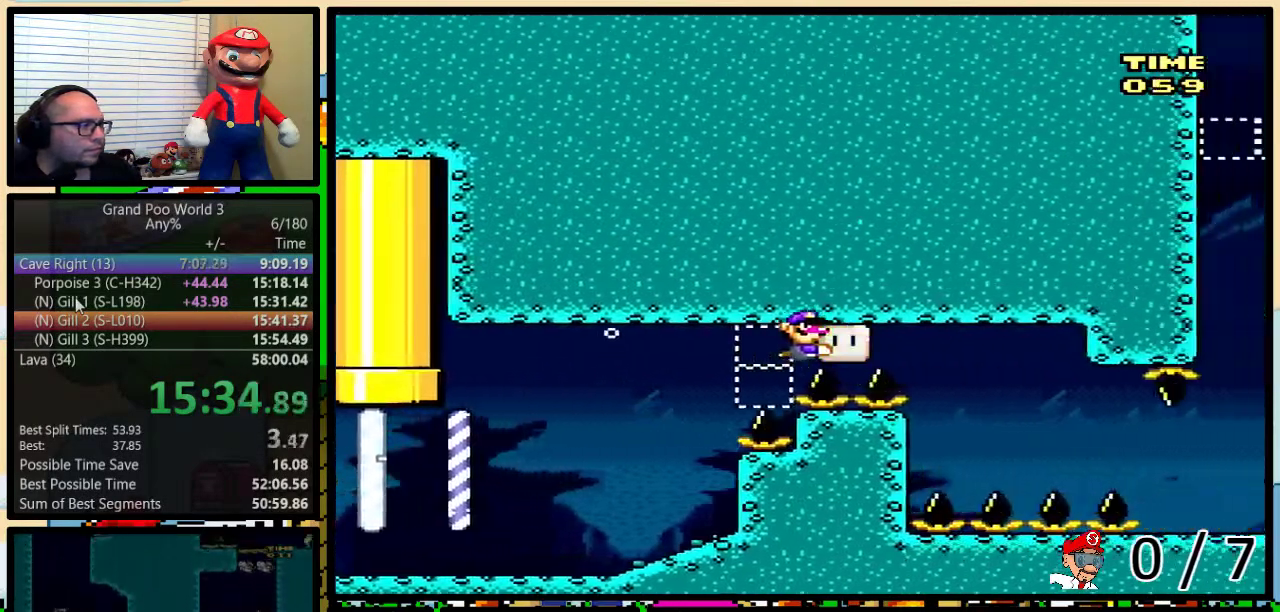
{"buttons": ["Y", "DPAD_DOWN"], "events": [[267, "DPAD_DOWN", "down"], [267, "DPAD_RIGHT", "up"], [300, "DPAD_LEFT", "down"], [400, "DPAD_LEFT", "up"]]}
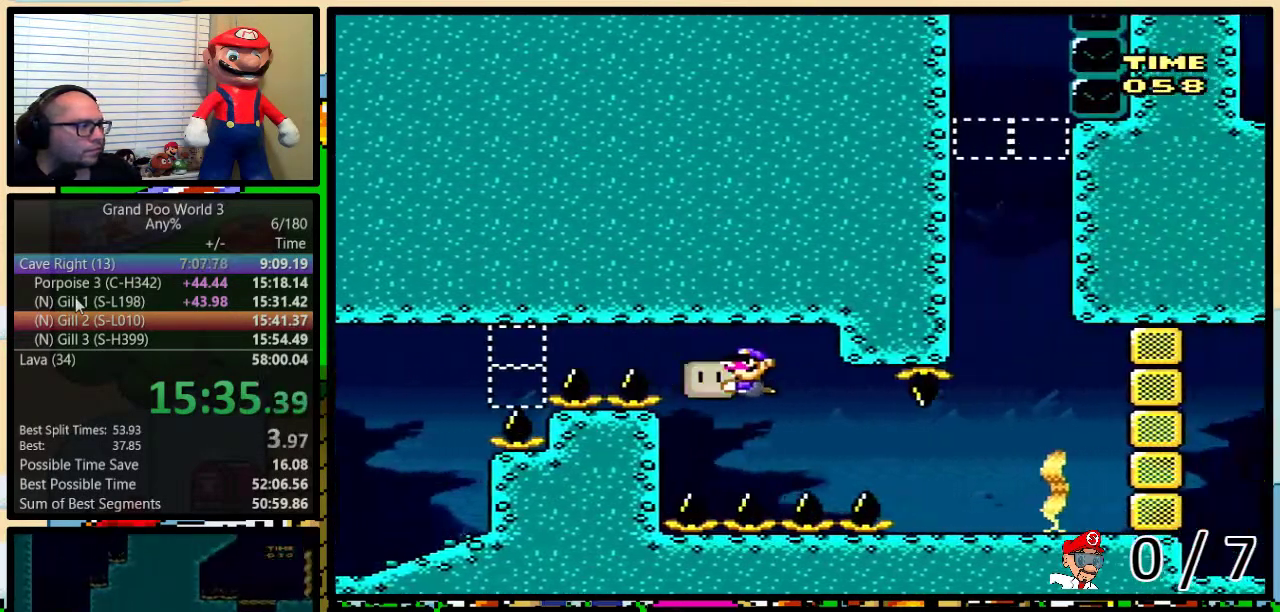
{"buttons": ["Y", "DPAD_RIGHT"], "events": [[117, "DPAD_RIGHT", "down"], [333, "DPAD_DOWN", "up"]]}
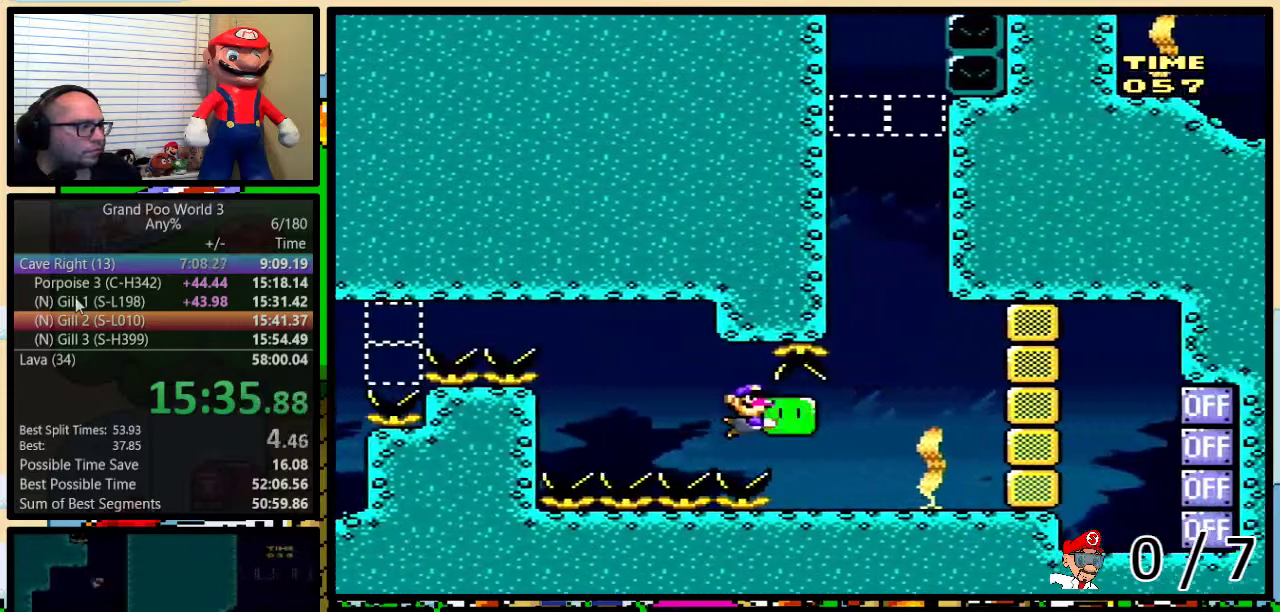
{"buttons": ["DPAD_UP", "DPAD_LEFT"], "events": [[117, "DPAD_DOWN", "down"], [167, "DPAD_DOWN", "up"], [183, "DPAD_RIGHT", "up"], [183, "Y", "up"], [250, "B", "down"], [283, "DPAD_LEFT", "down"], [283, "DPAD_UP", "down"], [433, "B", "up"]]}
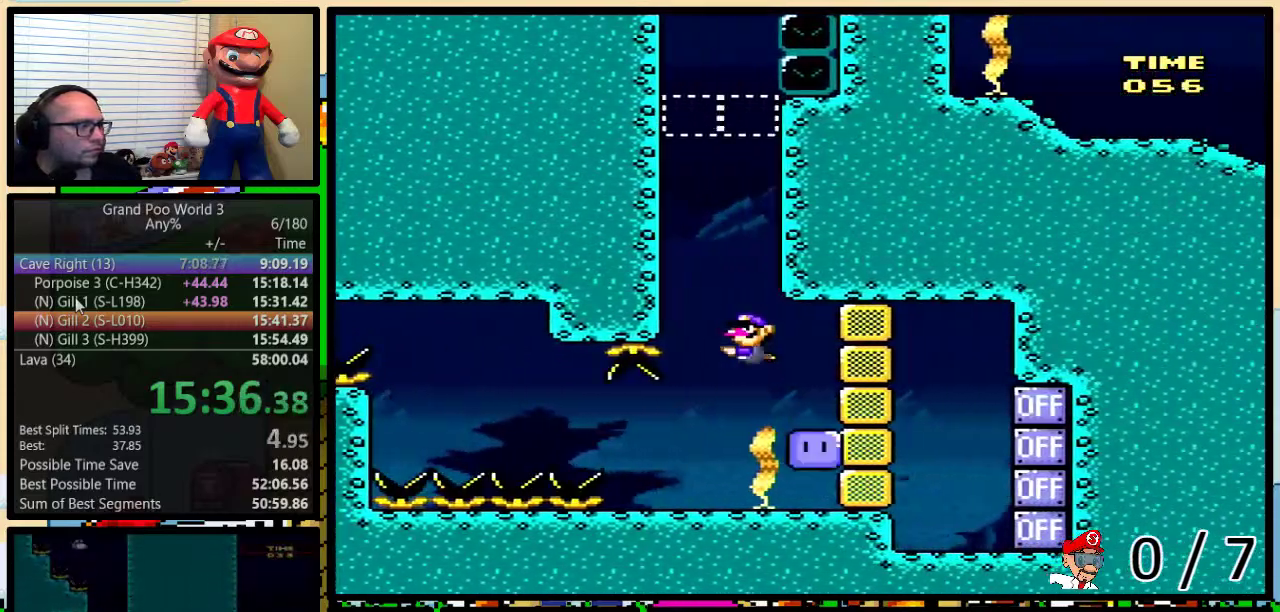
{"buttons": ["B", "DPAD_UP"], "events": [[100, "B", "down"], [167, "B", "up"], [233, "B", "down"], [300, "B", "up"], [367, "B", "down"], [417, "B", "up"], [467, "B", "down"], [467, "DPAD_LEFT", "up"]]}
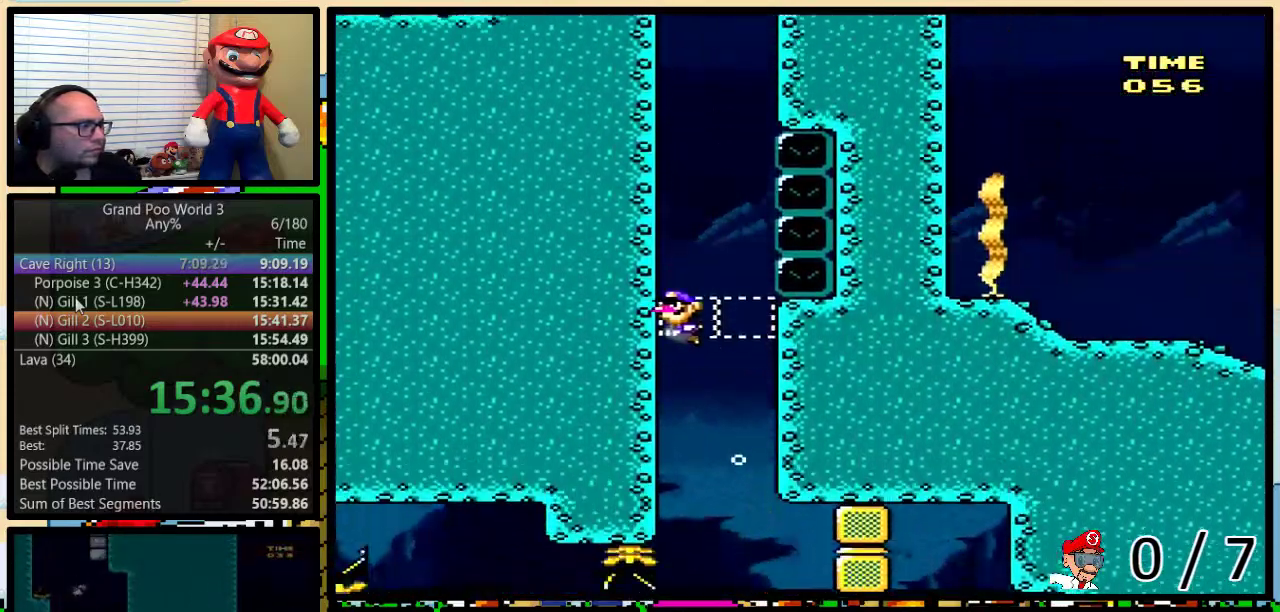
{"buttons": ["DPAD_UP"], "events": [[17, "B", "up"], [83, "B", "down"], [150, "B", "up"], [217, "B", "down"], [383, "B", "up"]]}
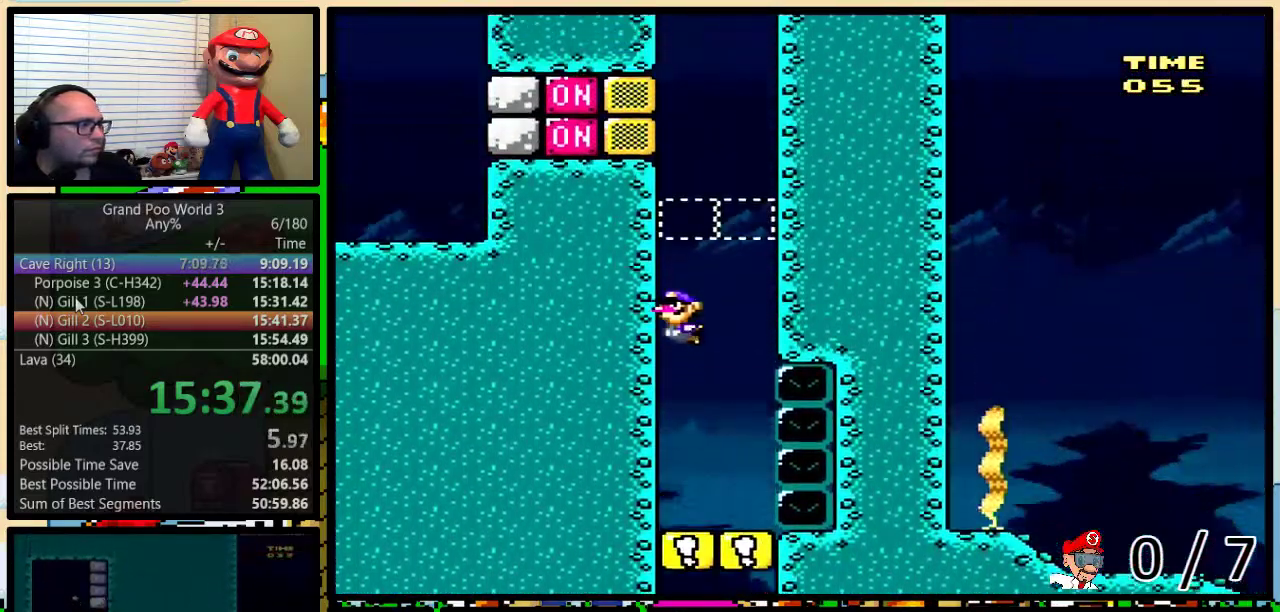
{"buttons": ["DPAD_LEFT"], "events": [[67, "B", "down"], [133, "B", "up"], [217, "B", "down"], [283, "B", "up"], [350, "DPAD_LEFT", "down"], [350, "DPAD_UP", "up"], [383, "Y", "down"], [500, "Y", "up"]]}
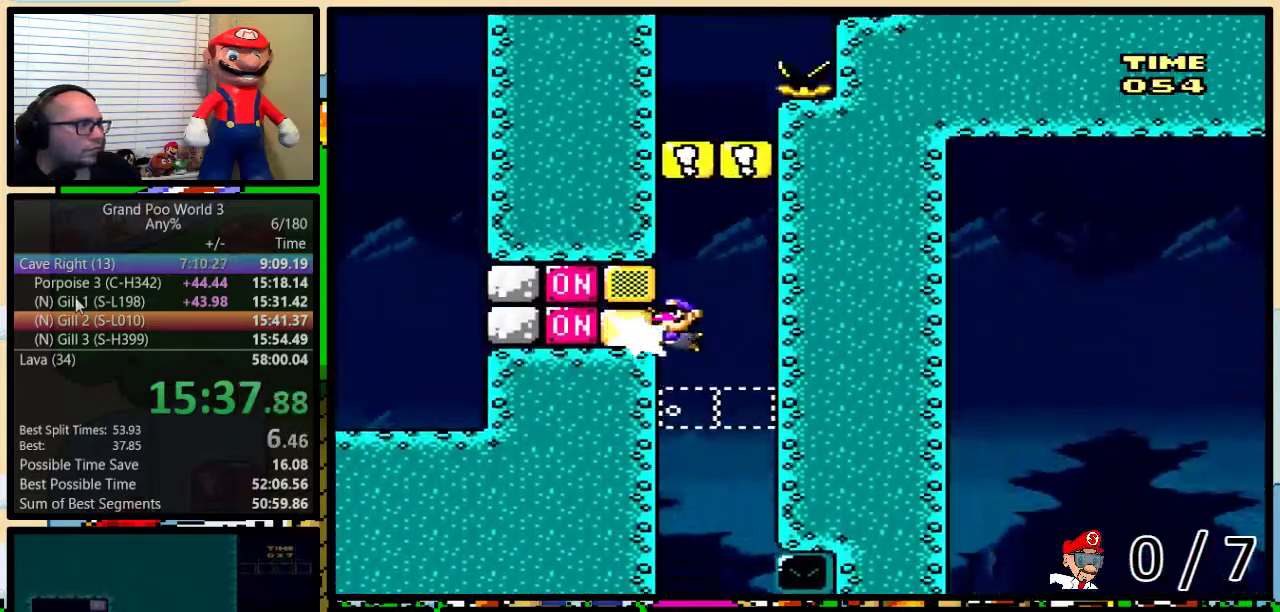
{"buttons": ["DPAD_UP"], "events": [[150, "DPAD_LEFT", "up"], [200, "DPAD_UP", "down"], [200, "Y", "down"], [317, "Y", "up"]]}
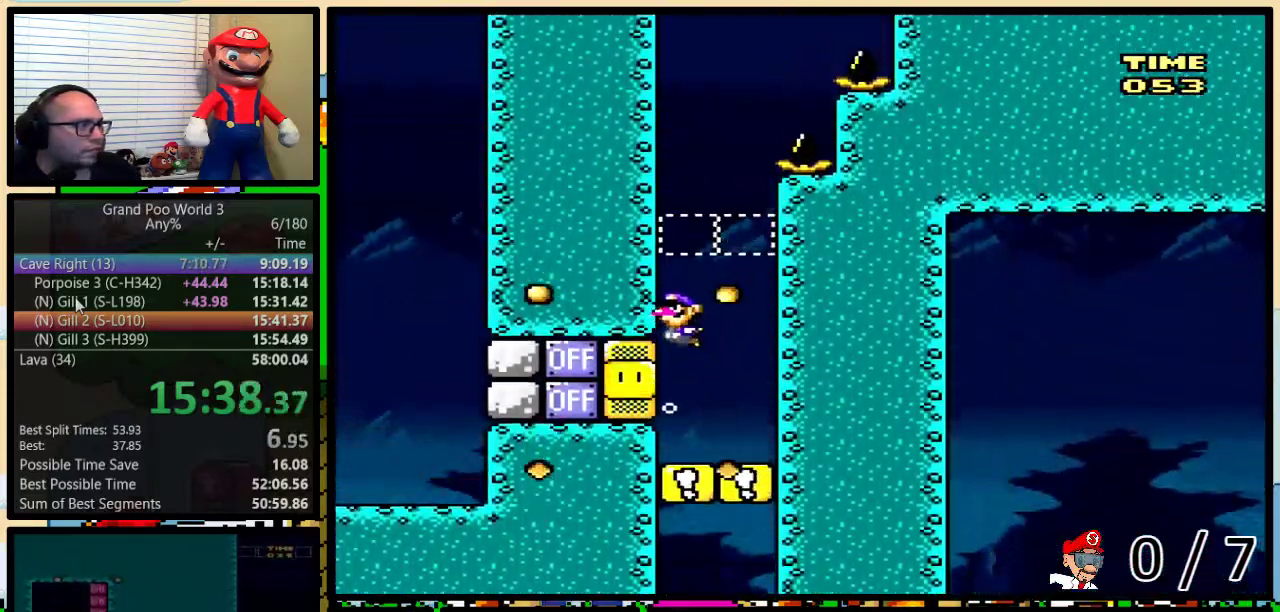
{"buttons": ["B", "DPAD_UP", "DPAD_RIGHT"], "events": [[17, "B", "down"], [100, "B", "up"], [150, "DPAD_RIGHT", "down"], [183, "B", "down"], [233, "B", "up"], [300, "B", "down"], [400, "B", "up"], [467, "B", "down"]]}
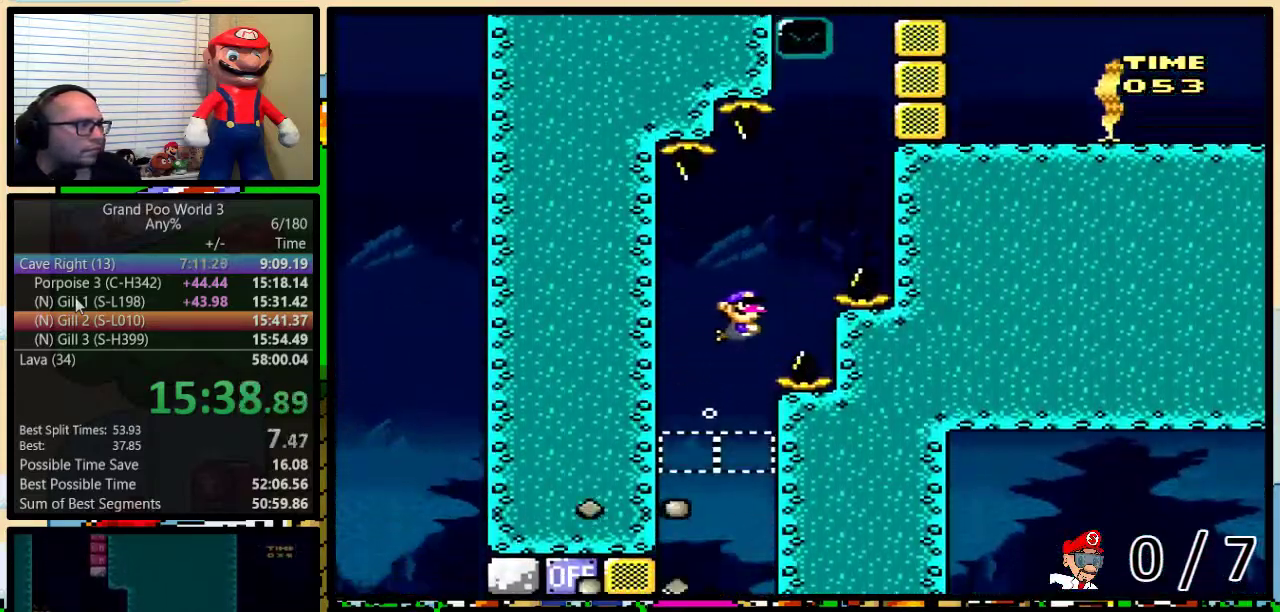
{"buttons": ["Y", "DPAD_RIGHT"], "events": [[17, "B", "up"], [83, "B", "down"], [150, "B", "up"], [233, "B", "down"], [300, "B", "up"], [383, "B", "down"], [417, "DPAD_UP", "up"], [467, "B", "up"], [467, "Y", "down"]]}
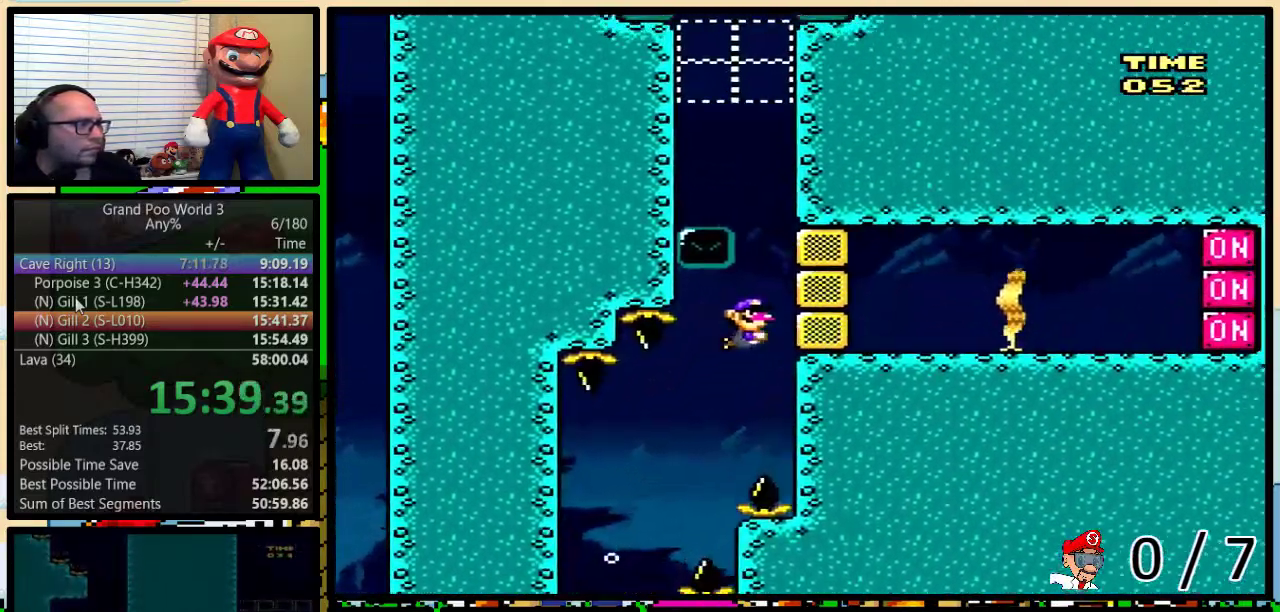
{"buttons": ["DPAD_UP", "DPAD_LEFT"], "events": [[100, "Y", "up"], [150, "B", "down"], [150, "DPAD_UP", "down"], [250, "B", "up"], [317, "B", "down"], [333, "DPAD_RIGHT", "up"], [367, "B", "up"], [367, "DPAD_LEFT", "down"]]}
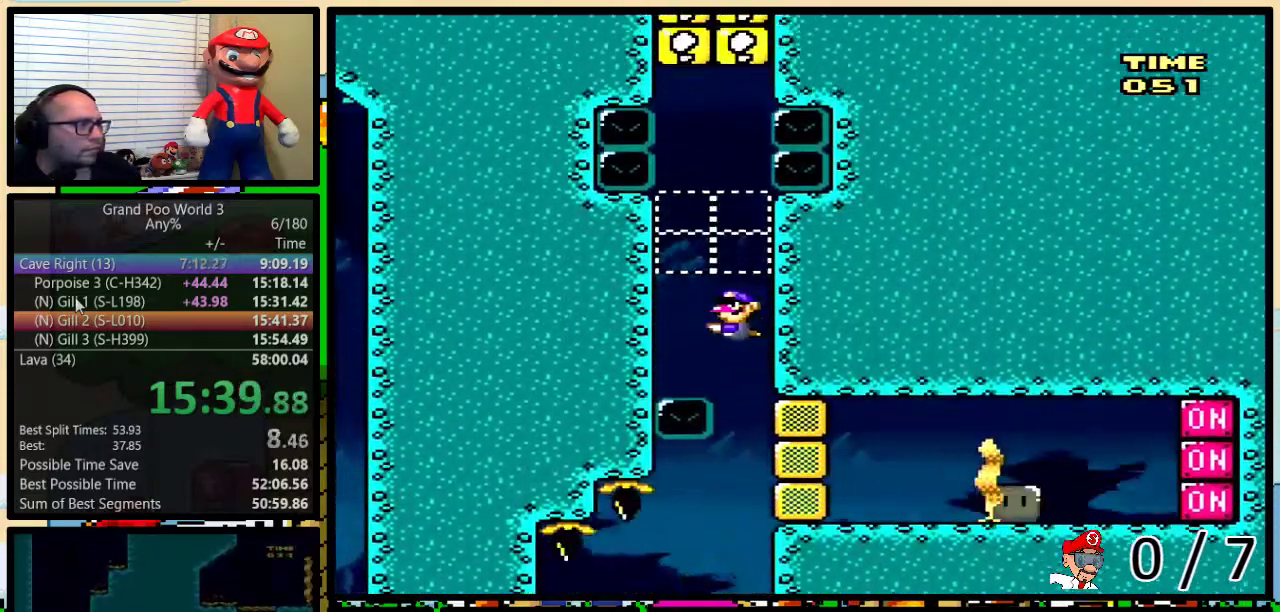
{"buttons": ["B", "DPAD_UP"], "events": [[50, "DPAD_LEFT", "up"], [83, "B", "down"], [150, "B", "up"], [217, "B", "down"], [267, "B", "up"], [333, "B", "down"], [400, "B", "up"], [467, "B", "down"]]}
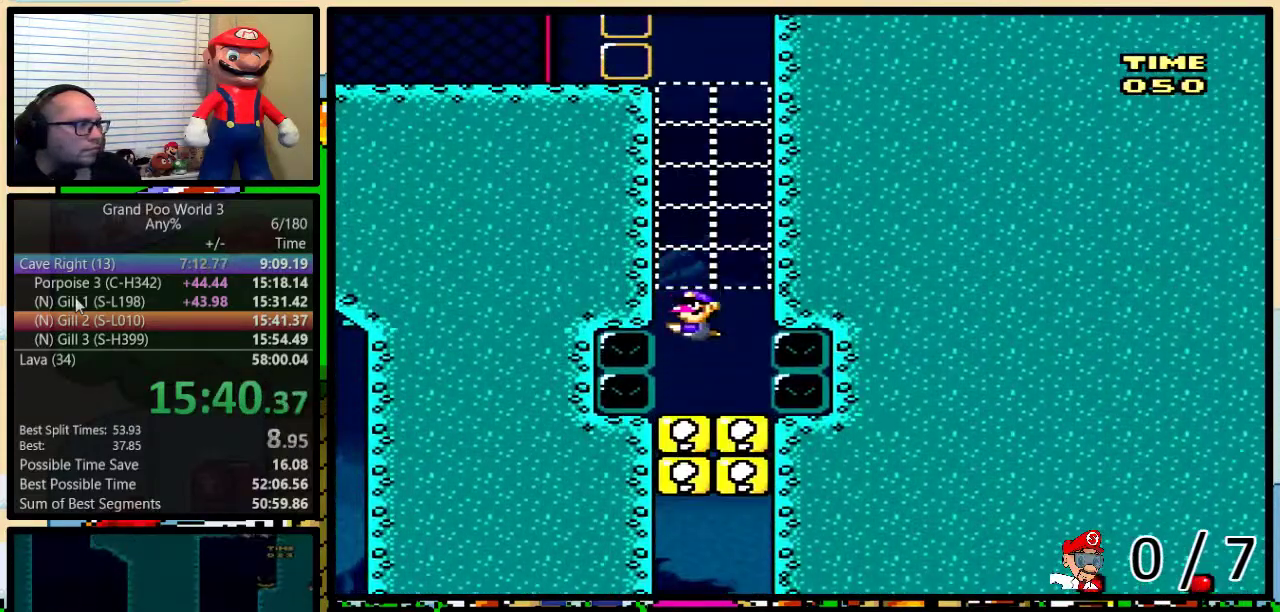
{"buttons": ["Y", "DPAD_UP", "DPAD_LEFT"], "events": [[17, "B", "up"], [217, "B", "down"], [267, "B", "up"], [367, "B", "down"], [467, "DPAD_LEFT", "down"], [500, "B", "up"], [500, "Y", "down"]]}
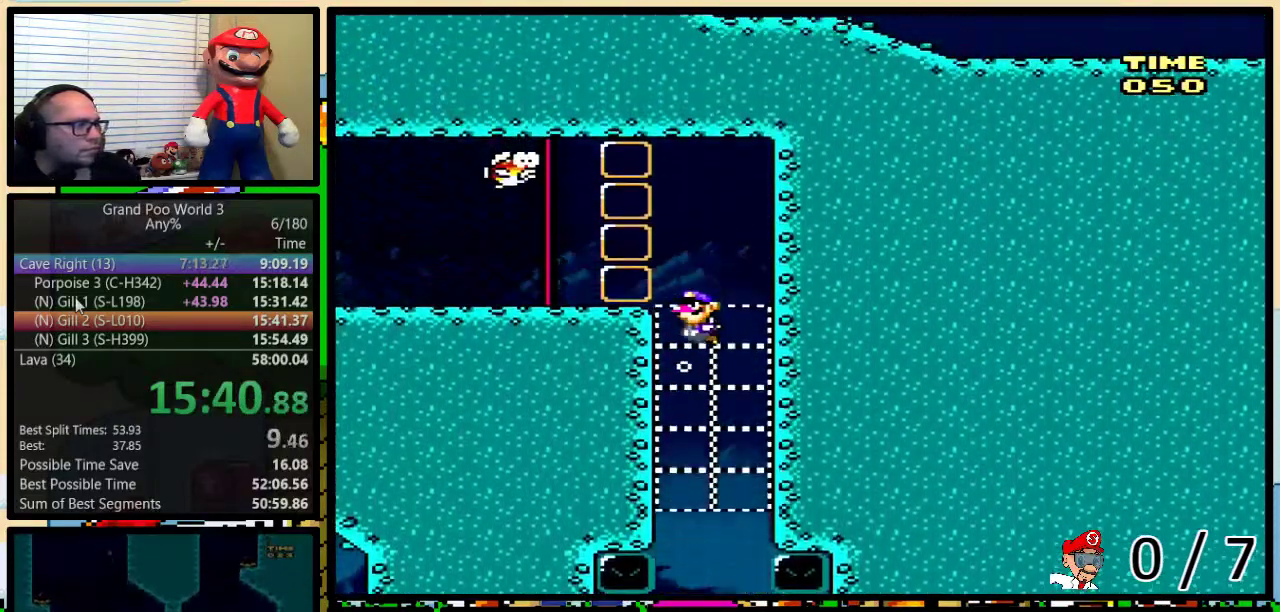
{"buttons": ["Y", "DPAD_LEFT"], "events": [[233, "DPAD_UP", "up"], [300, "DPAD_DOWN", "down"], [450, "DPAD_DOWN", "up"]]}
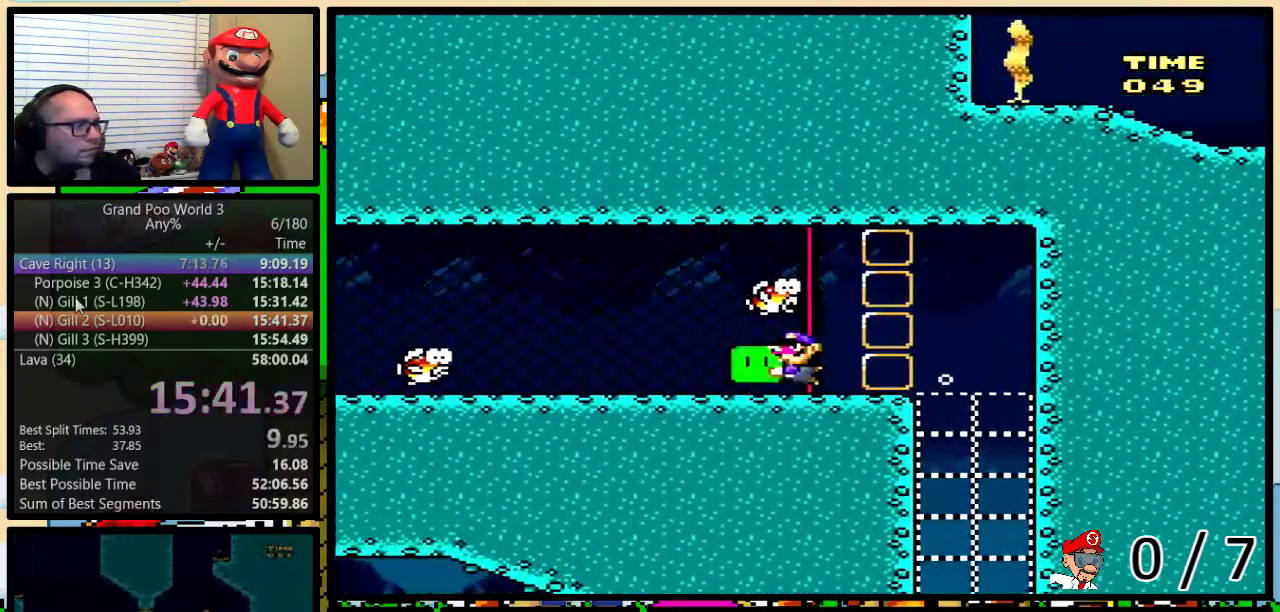
{"buttons": ["Y", "DPAD_DOWN", "DPAD_LEFT"], "events": [[450, "DPAD_DOWN", "down"]]}
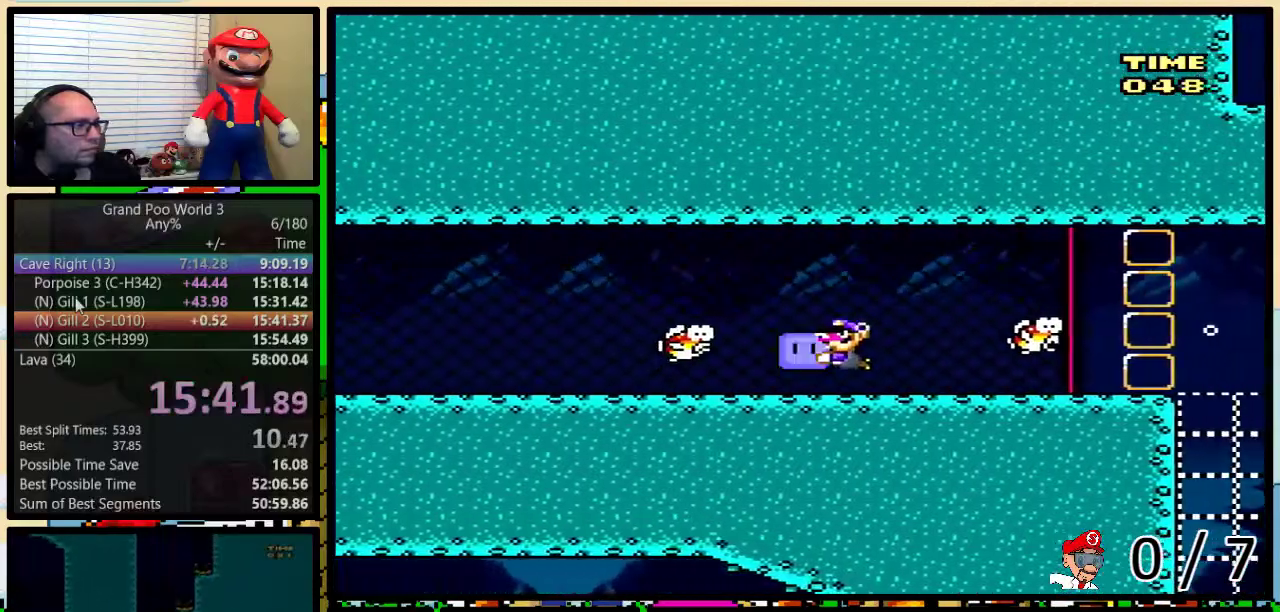
{"buttons": ["Y"], "events": [[167, "DPAD_DOWN", "up"], [283, "DPAD_LEFT", "up"]]}
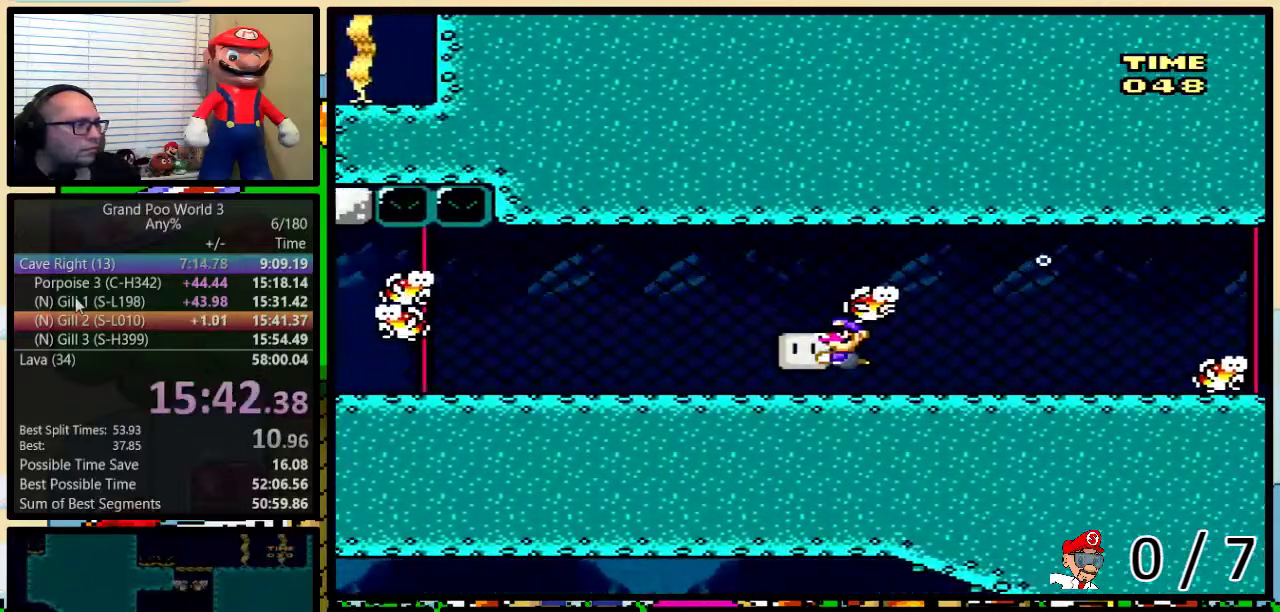
{"buttons": ["Y", "DPAD_LEFT"], "events": [[67, "DPAD_LEFT", "down"], [150, "DPAD_LEFT", "up"], [350, "DPAD_LEFT", "down"]]}
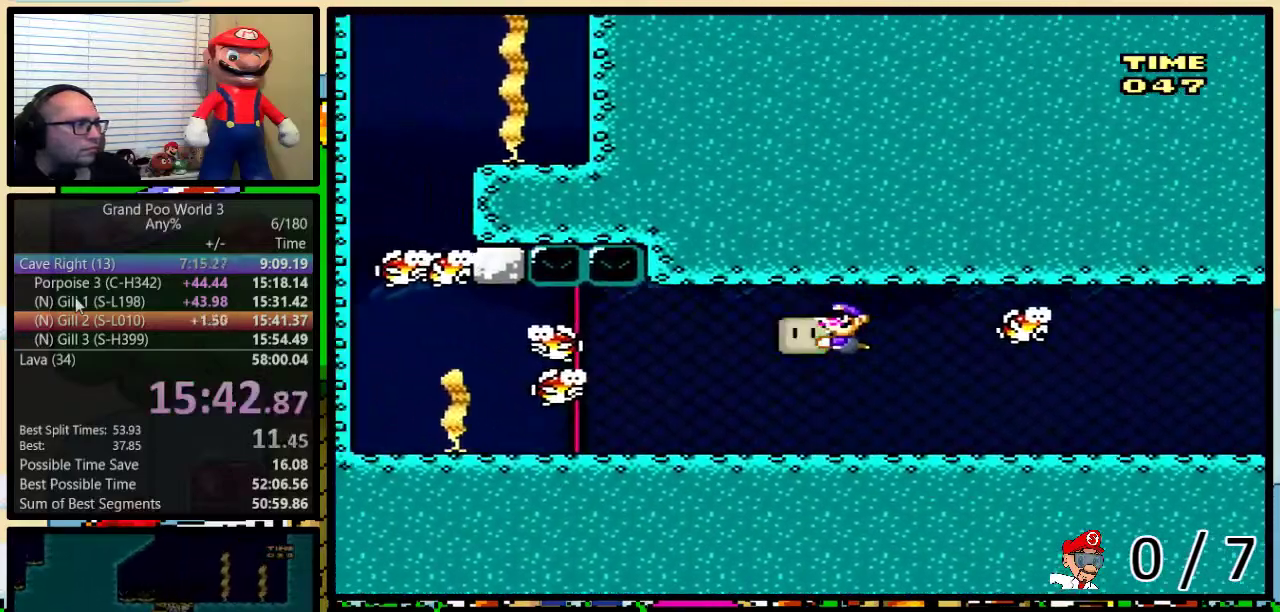
{"buttons": ["Y", "DPAD_LEFT"], "events": [[183, "DPAD_DOWN", "down"], [250, "DPAD_LEFT", "up"], [317, "DPAD_LEFT", "down"], [367, "DPAD_DOWN", "up"]]}
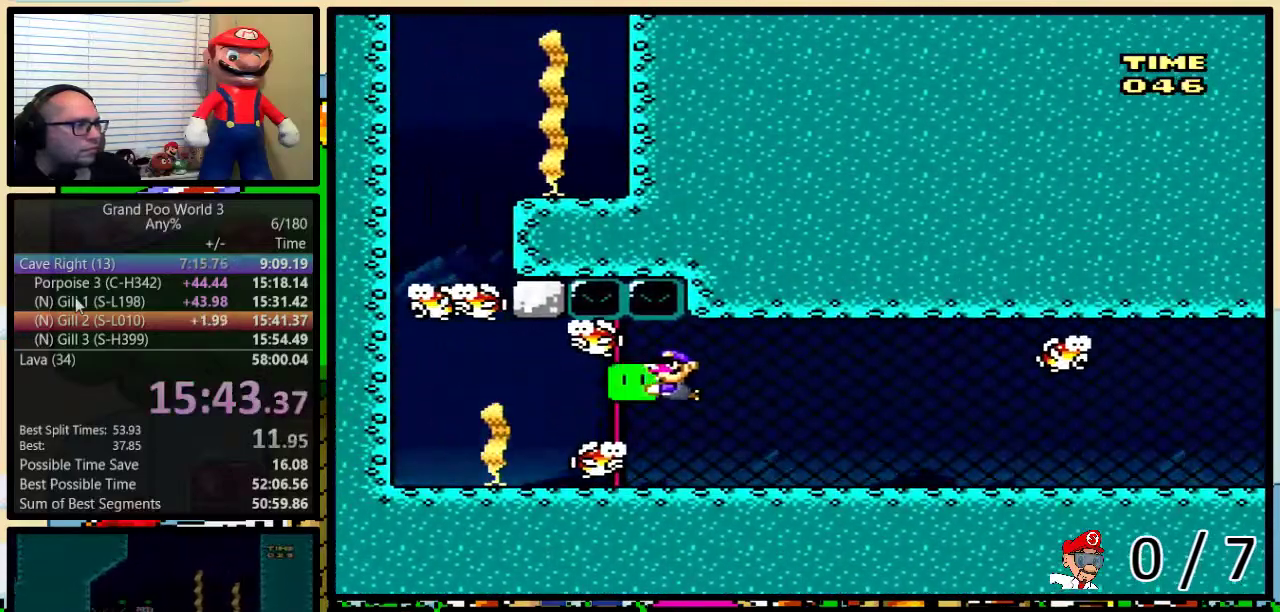
{"buttons": ["DPAD_RIGHT"], "events": [[383, "Y", "up"], [450, "DPAD_LEFT", "up"], [483, "DPAD_RIGHT", "down"]]}
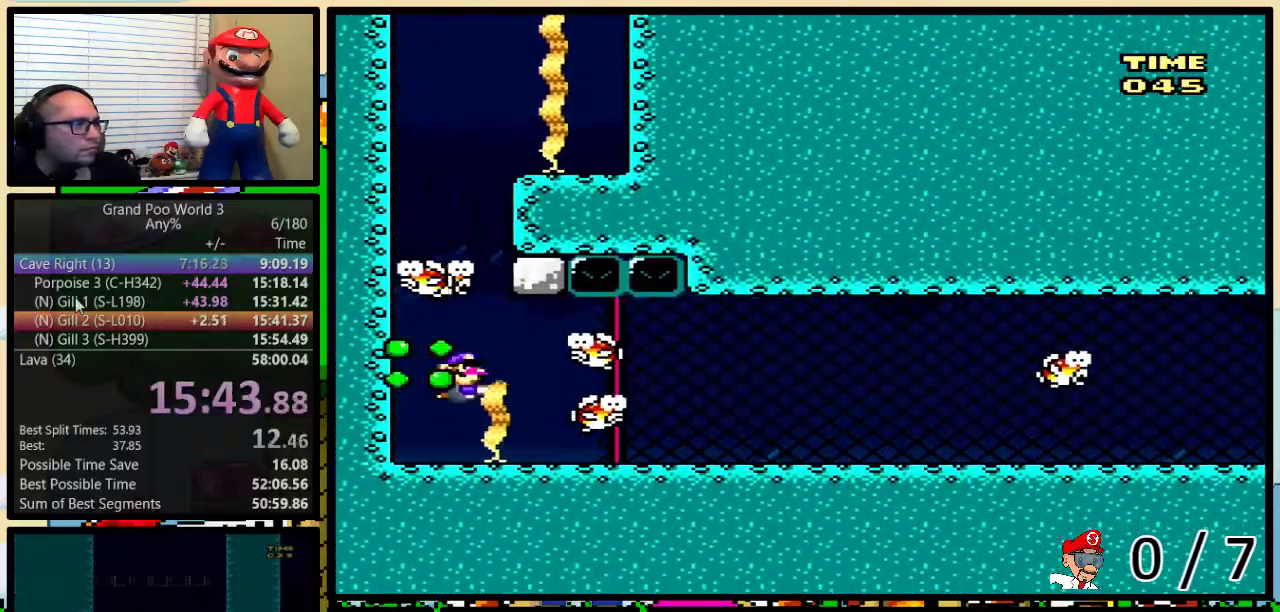
{"buttons": ["B", "DPAD_UP"], "events": [[17, "DPAD_UP", "down"], [33, "DPAD_RIGHT", "up"], [233, "Y", "down"], [317, "Y", "up"], [467, "B", "down"]]}
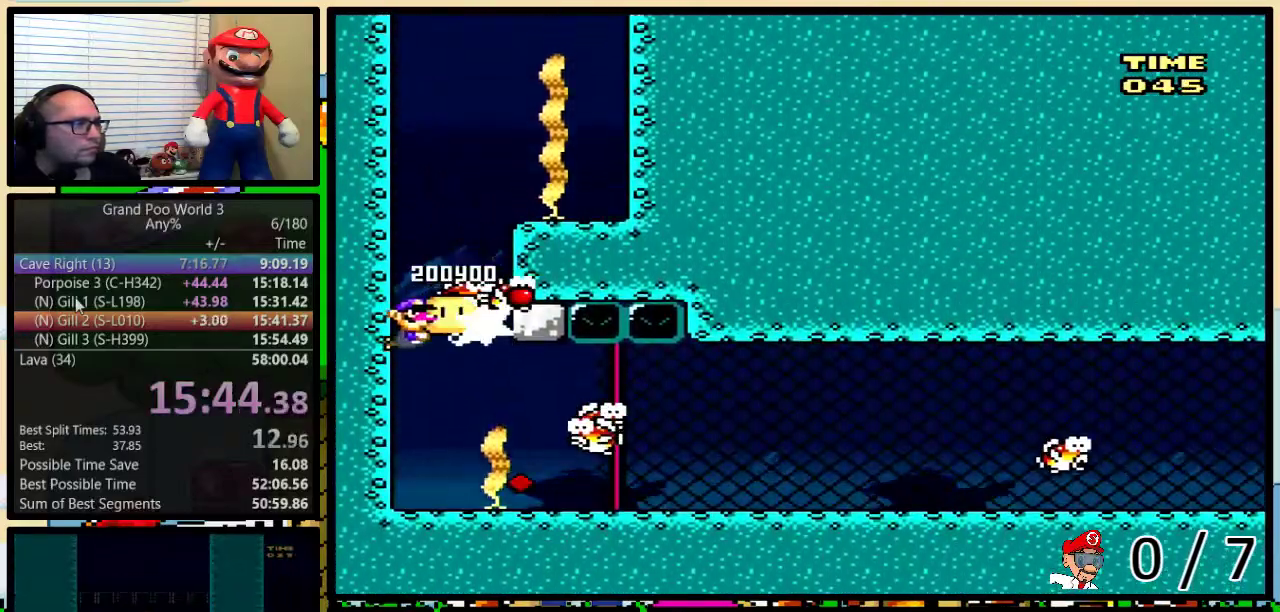
{"buttons": ["DPAD_UP", "DPAD_RIGHT"], "events": [[33, "DPAD_RIGHT", "down"], [67, "B", "up"], [133, "B", "down"], [317, "B", "up"]]}
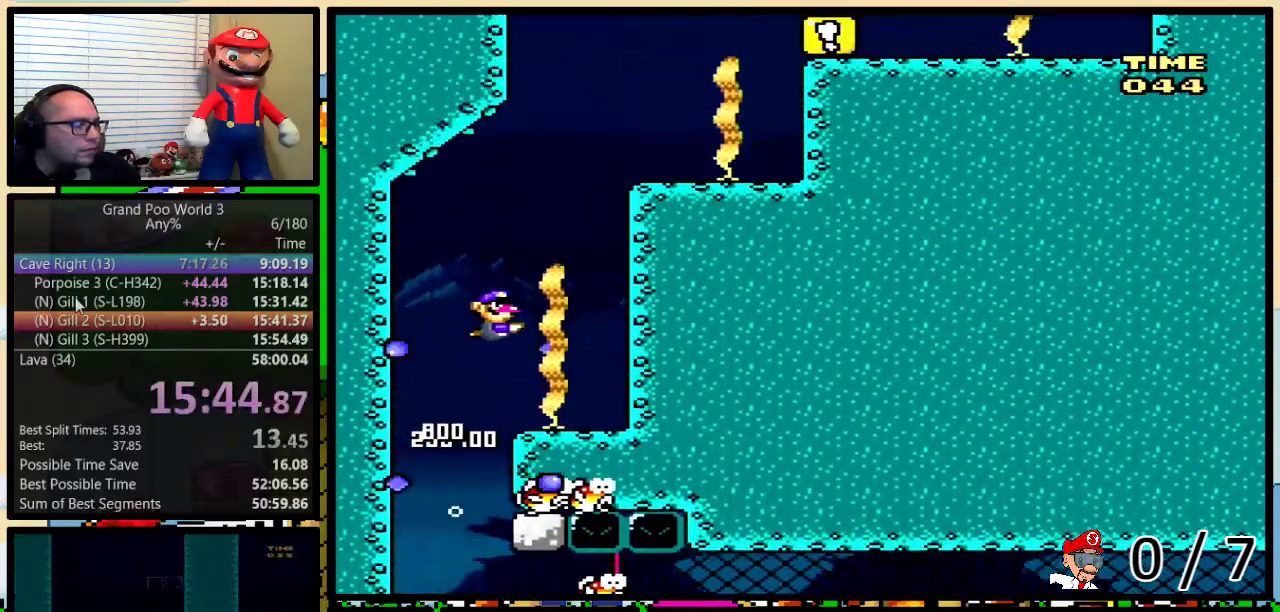
{"buttons": ["DPAD_UP"], "events": [[33, "B", "down"], [100, "B", "up"], [167, "B", "down"], [217, "B", "up"], [250, "DPAD_LEFT", "down"], [250, "DPAD_RIGHT", "up"], [283, "B", "down"], [317, "DPAD_LEFT", "up"], [383, "B", "up"], [450, "B", "down"], [500, "B", "up"]]}
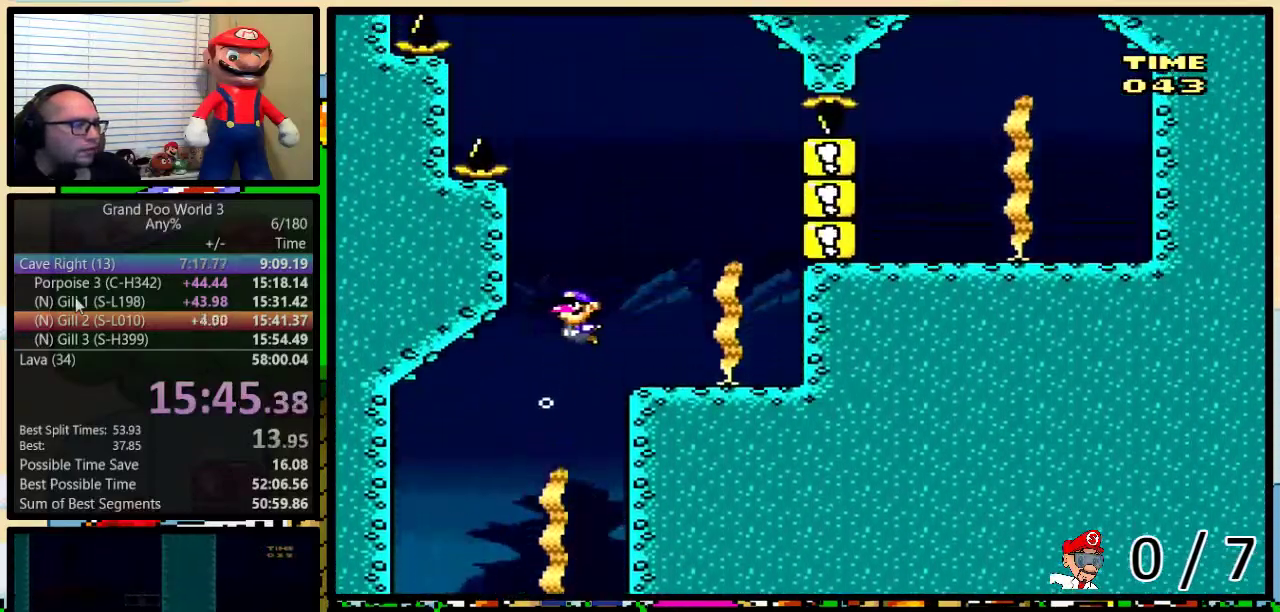
{"buttons": ["B", "DPAD_UP"], "events": [[67, "B", "down"], [133, "B", "up"], [183, "B", "down"], [250, "B", "up"], [317, "B", "down"], [400, "B", "up"], [450, "B", "down"]]}
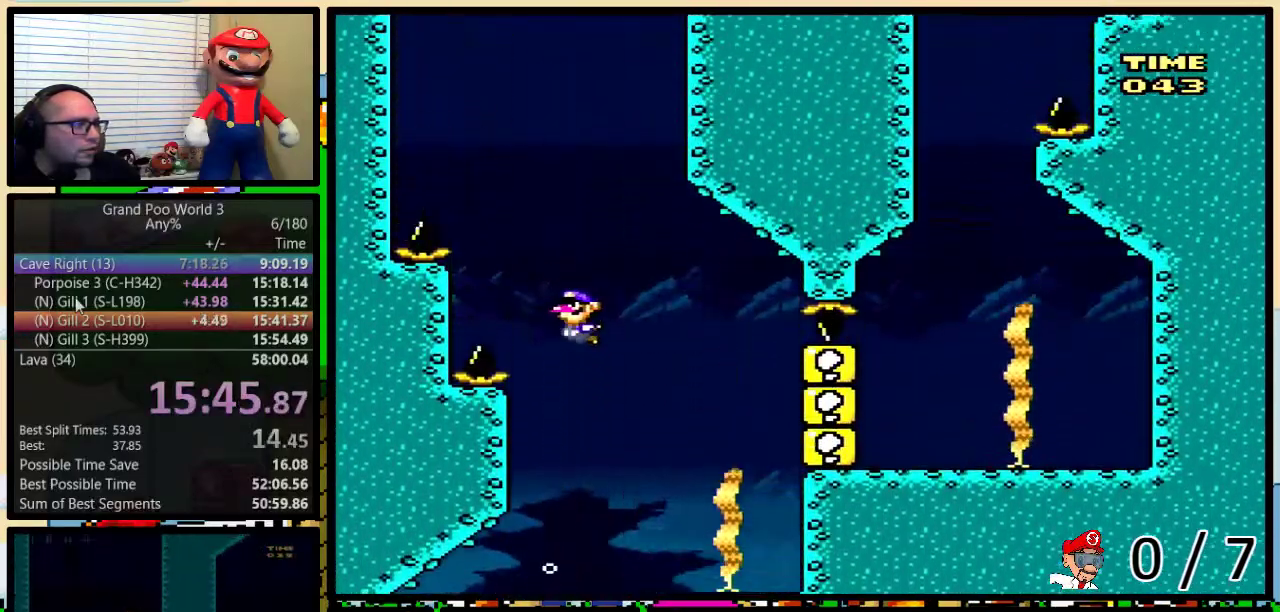
{"buttons": ["B", "DPAD_UP"], "events": [[33, "B", "up"], [100, "B", "down"], [150, "B", "up"], [217, "B", "down"], [317, "B", "up"], [383, "B", "down"], [433, "B", "up"], [500, "B", "down"]]}
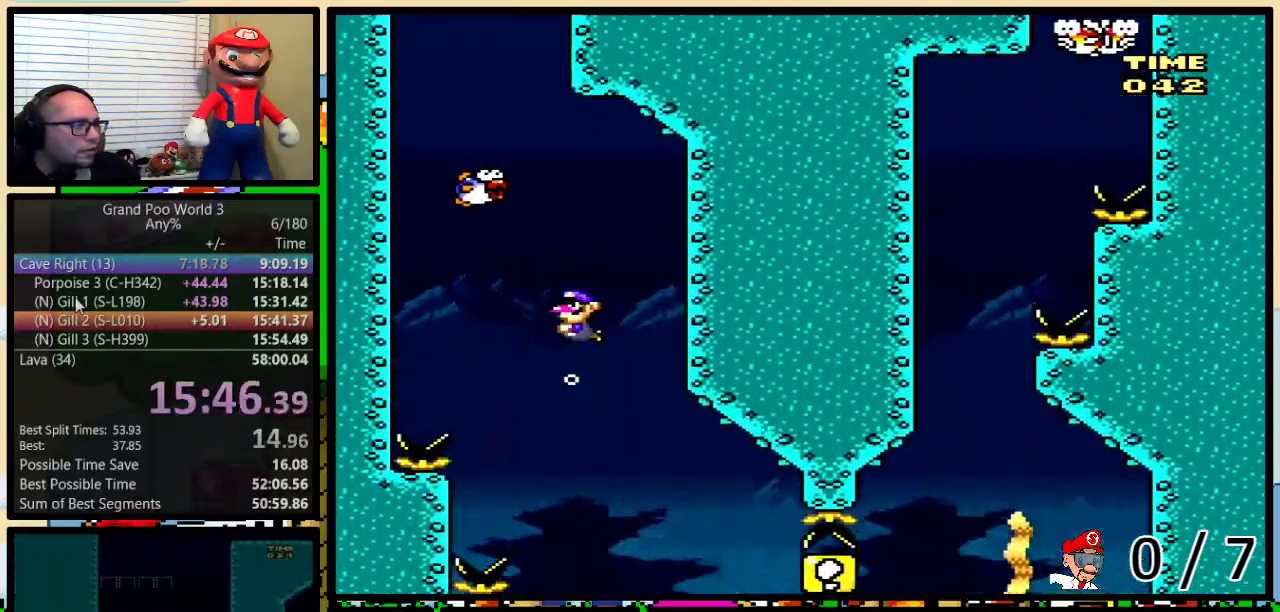
{"buttons": ["DPAD_UP", "DPAD_RIGHT"]}